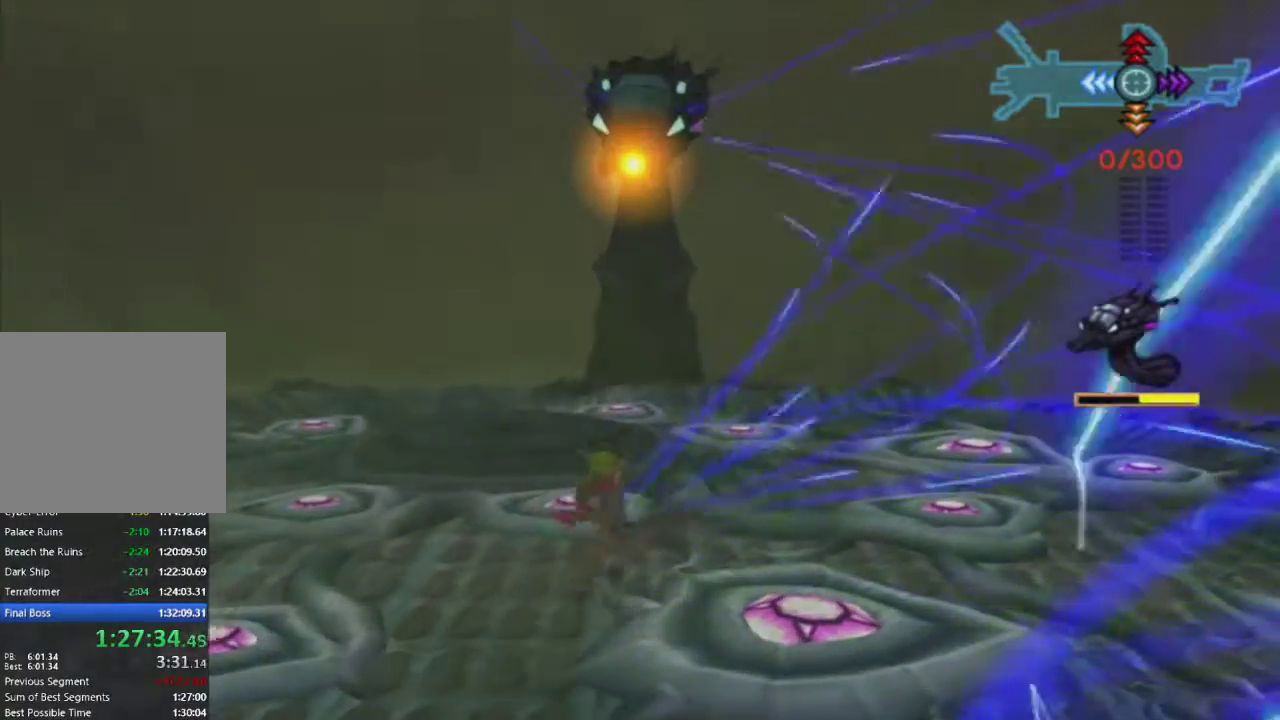
Gameplay with a controller (PlayStation layout); each line is a JSON object with the inputs held at the frame after it. "events" lists button and stick changes between this image and that frame as [ms after this image, input, new state], when the widget could be followed in between.
{"buttons": ["R1"], "left_stick": "up-right", "right_stick": "center", "events": []}
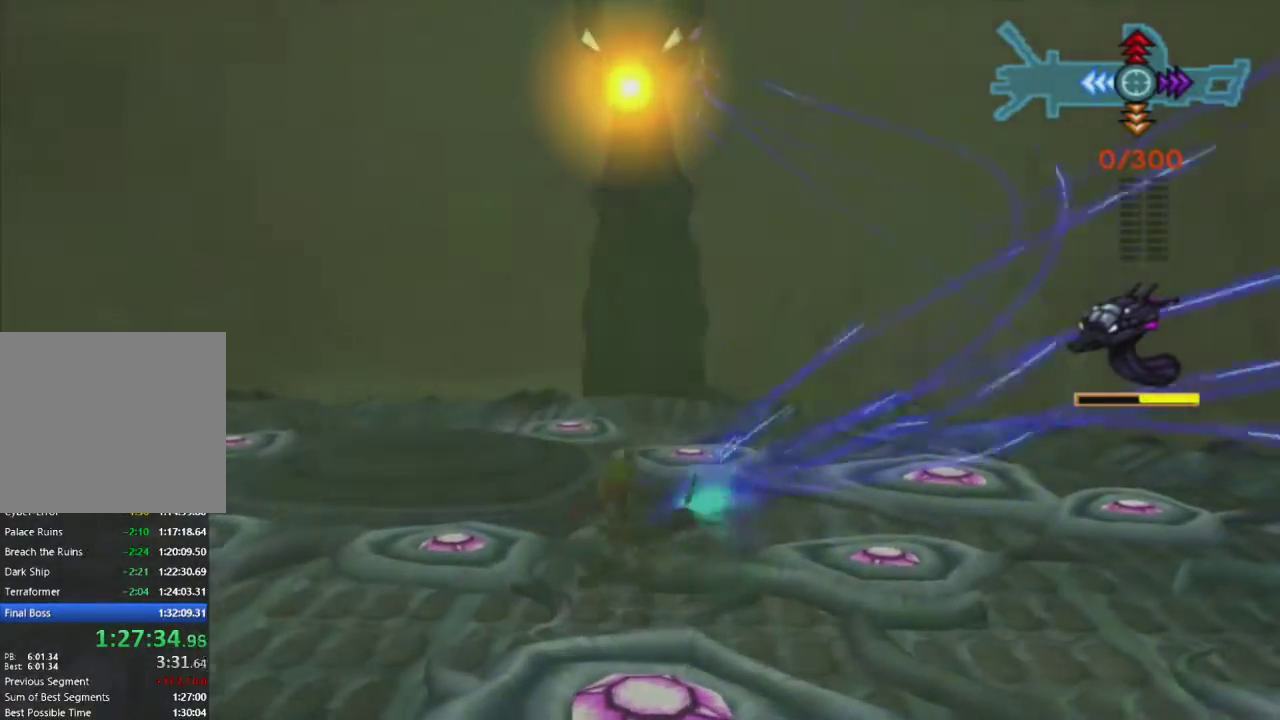
{"buttons": ["R1"], "left_stick": "up-right", "right_stick": "center", "events": []}
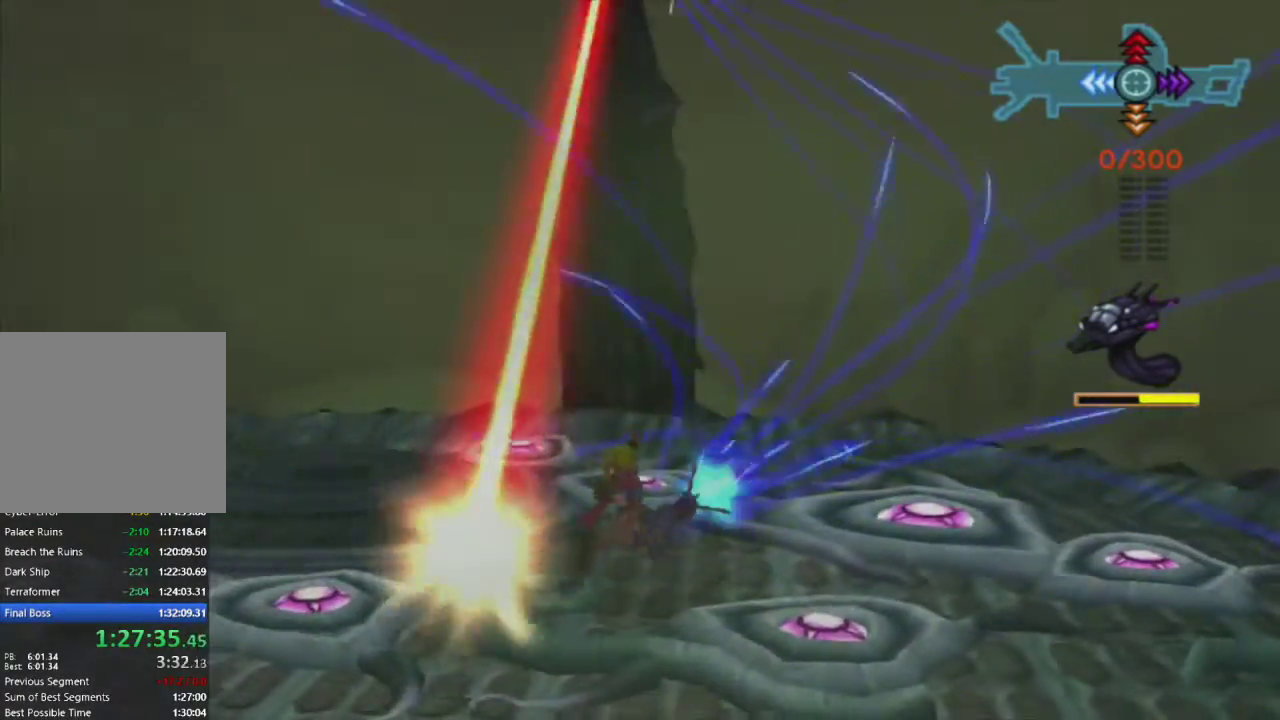
{"buttons": ["R1"], "left_stick": "up", "right_stick": "center", "events": [[300, "left_stick", "up"]]}
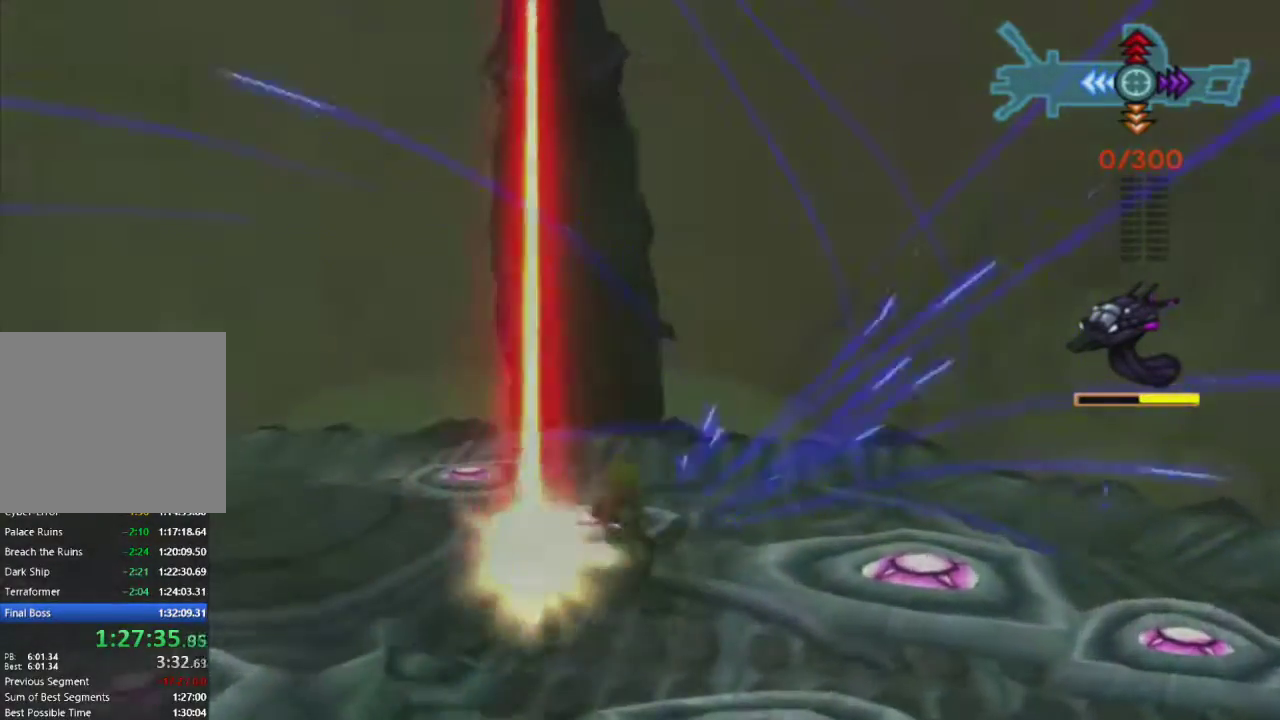
{"buttons": ["R1"], "left_stick": "center", "right_stick": "center", "events": [[233, "left_stick", "center"]]}
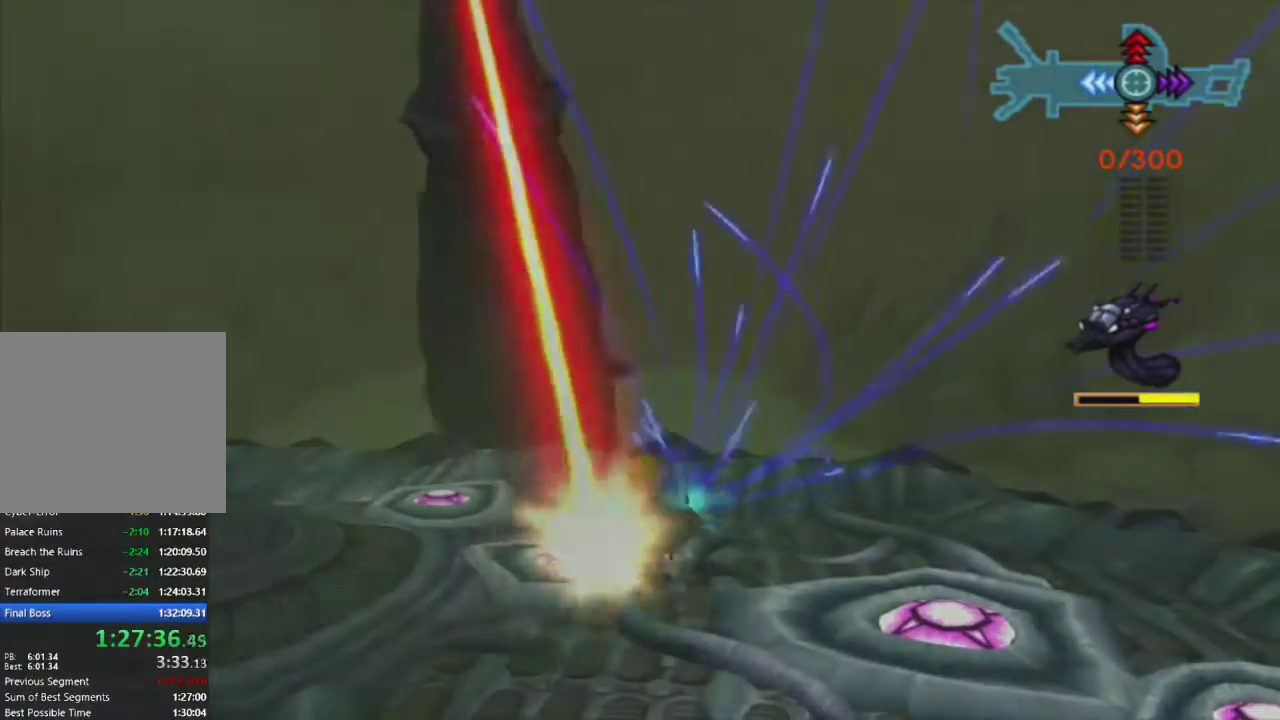
{"buttons": ["R1"], "left_stick": "center", "right_stick": "center", "events": []}
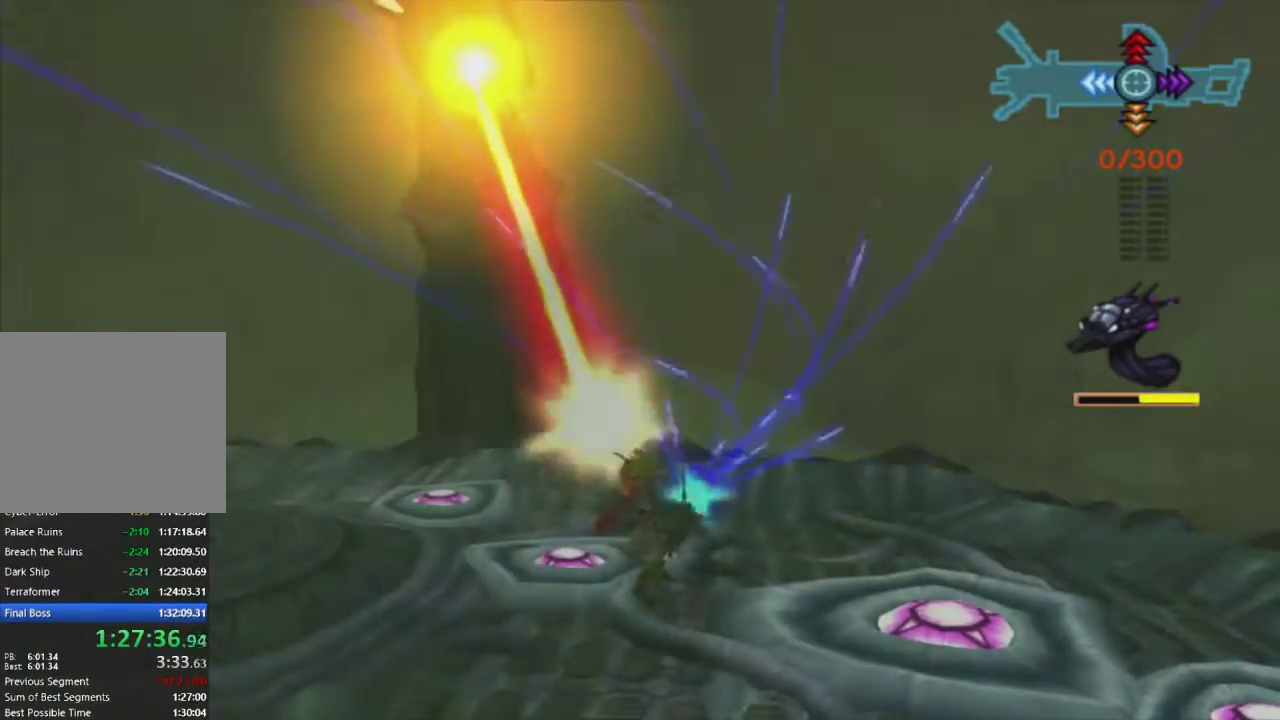
{"buttons": ["R1"], "left_stick": "center", "right_stick": "center", "events": []}
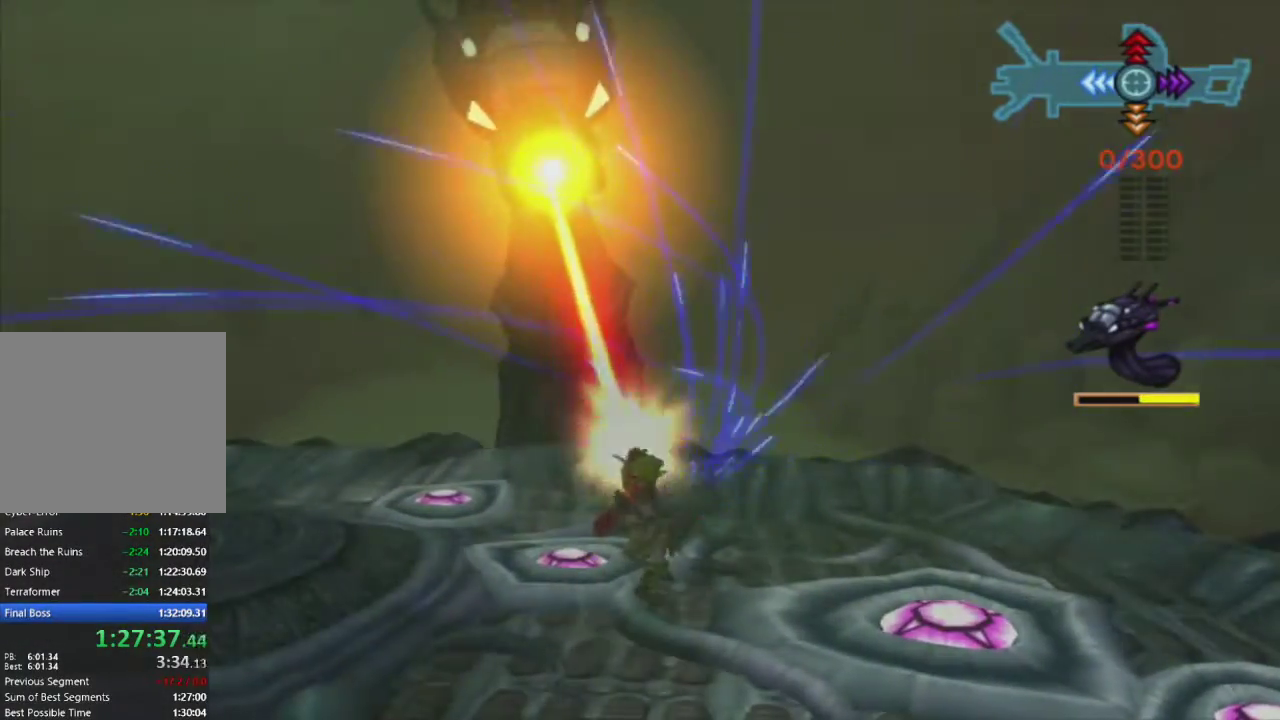
{"buttons": ["R1"], "left_stick": "center", "right_stick": "center", "events": []}
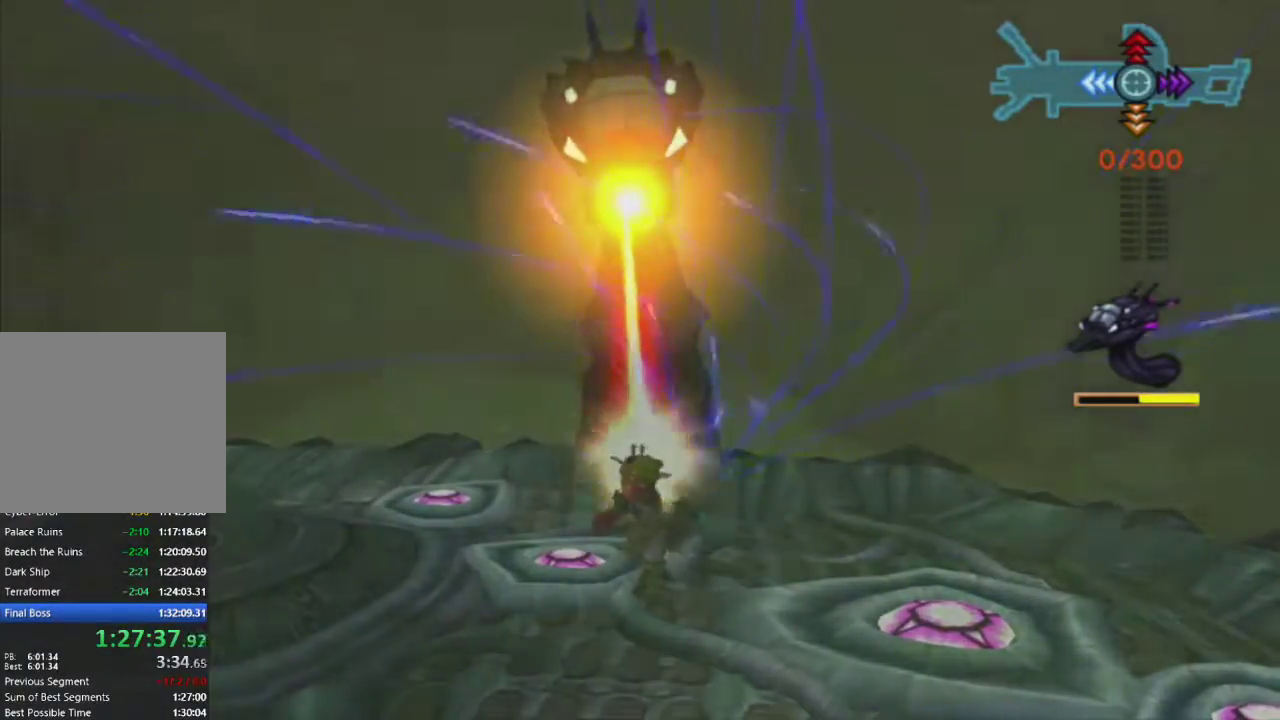
{"buttons": ["R1"], "left_stick": "center", "right_stick": "center", "events": []}
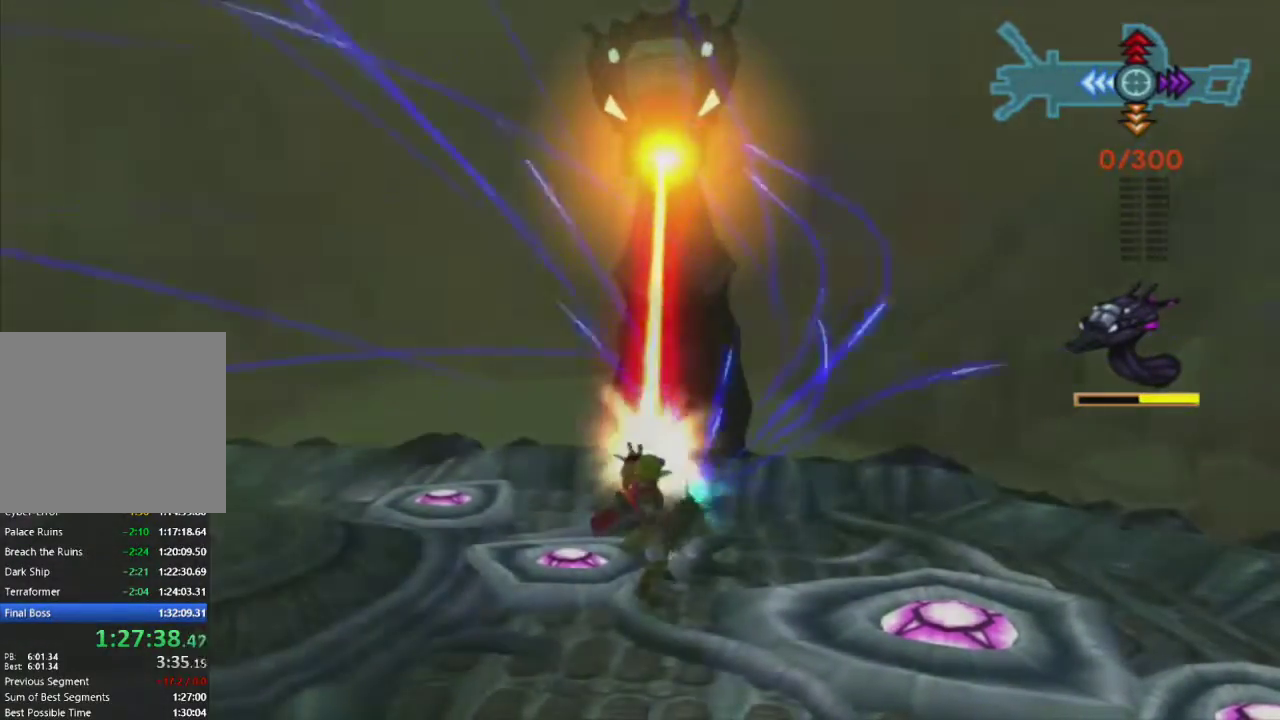
{"buttons": ["R1"], "left_stick": "center", "right_stick": "center", "events": []}
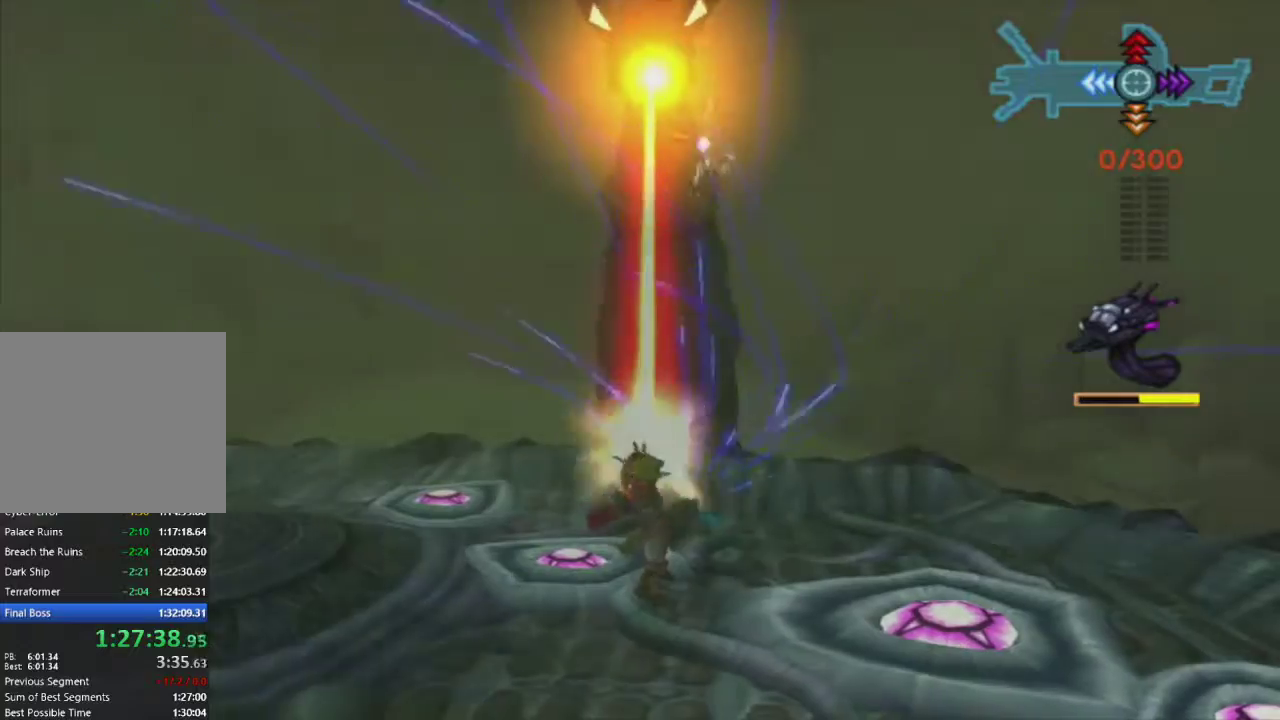
{"buttons": ["R1"], "left_stick": "center", "right_stick": "center", "events": []}
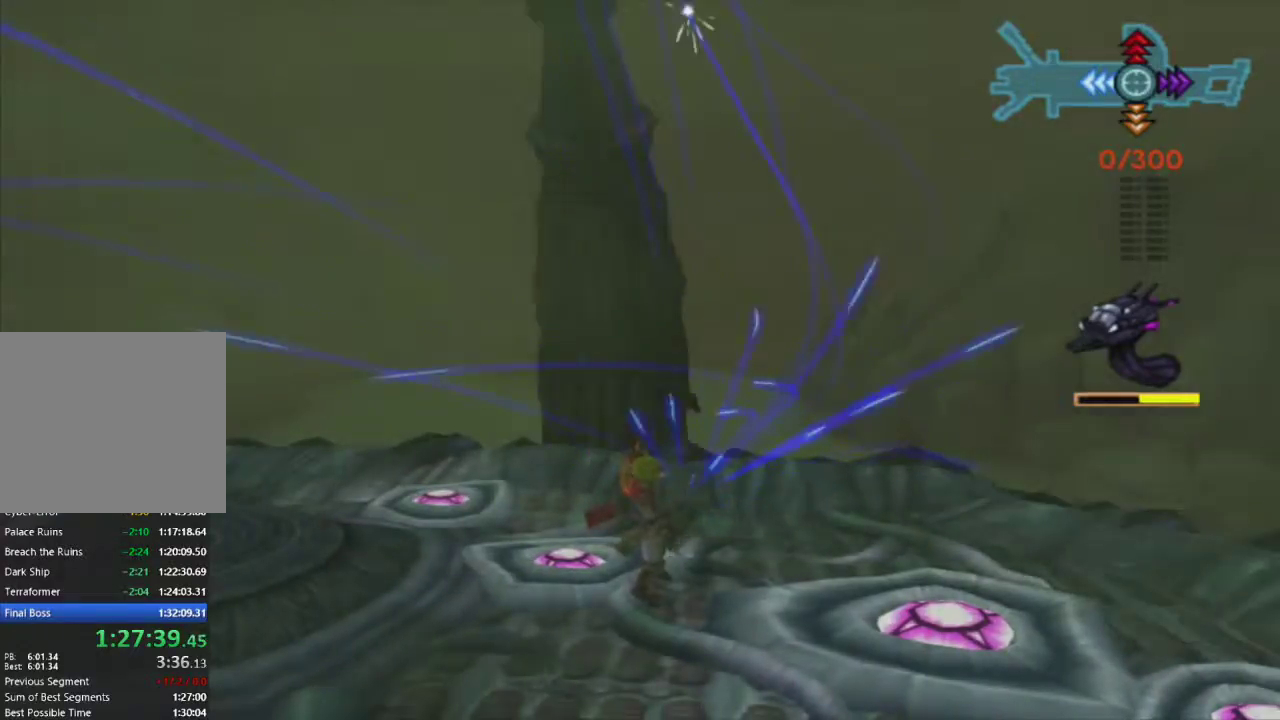
{"buttons": ["R1"], "left_stick": "center", "right_stick": "center", "events": []}
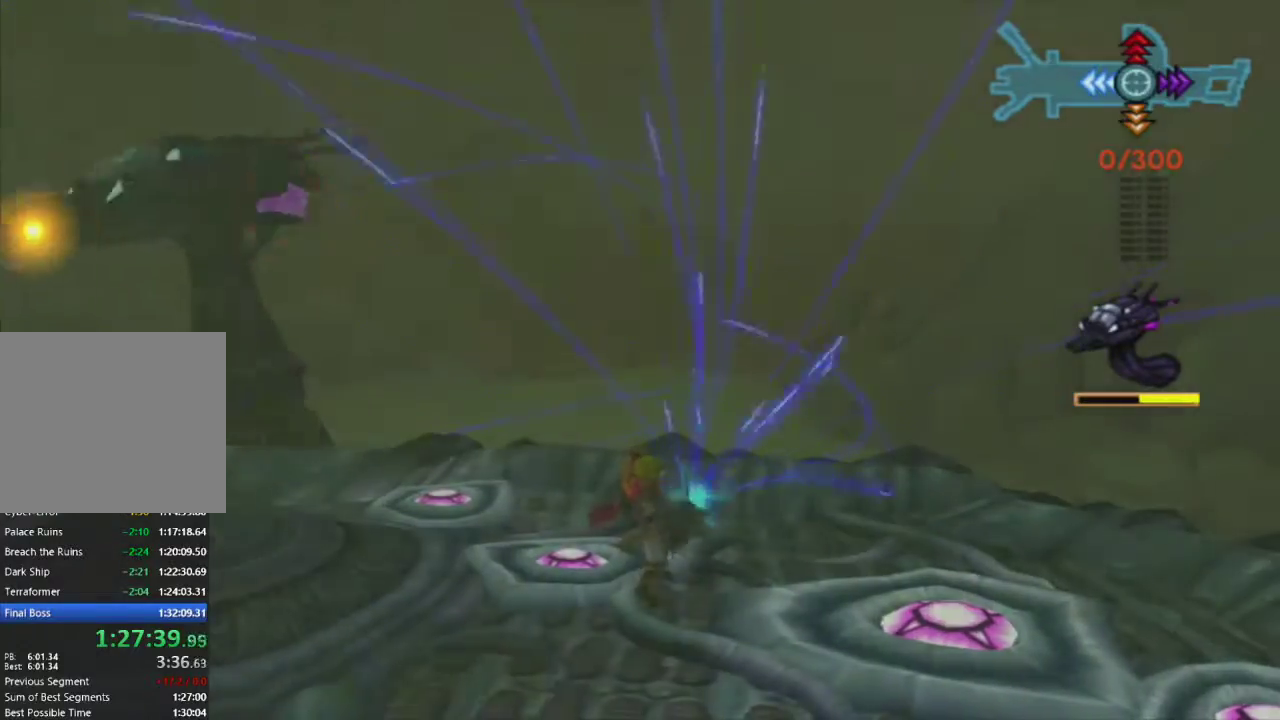
{"buttons": [], "left_stick": "down", "right_stick": "center", "events": [[483, "left_stick", "down"], [500, "R1", "up"]]}
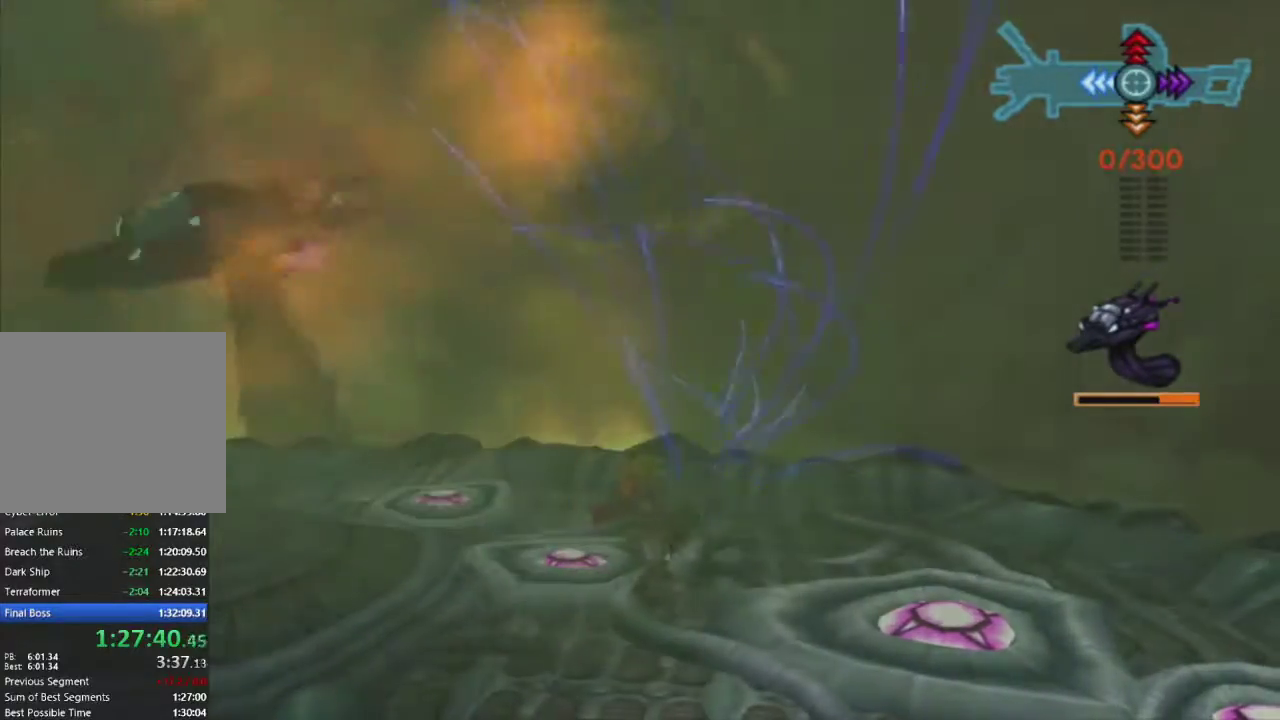
{"buttons": [], "left_stick": "down", "right_stick": "center", "events": [[33, "left_stick", "down-left"], [50, "DPAD_DOWN", "down"], [150, "DPAD_DOWN", "up"], [233, "DPAD_DOWN", "down"], [333, "DPAD_DOWN", "up"], [400, "DPAD_DOWN", "down"], [483, "DPAD_DOWN", "up"], [483, "left_stick", "down"]]}
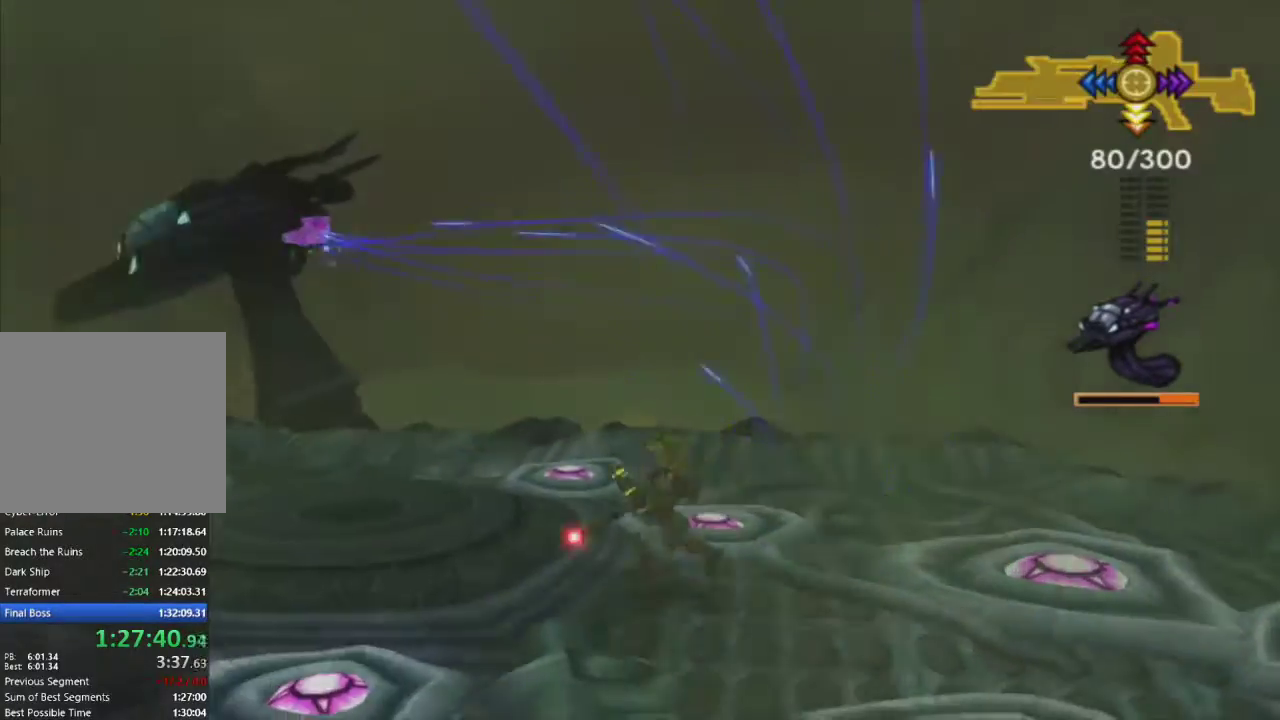
{"buttons": ["R1"], "left_stick": "center", "right_stick": "center", "events": [[217, "left_stick", "center"], [450, "R1", "down"]]}
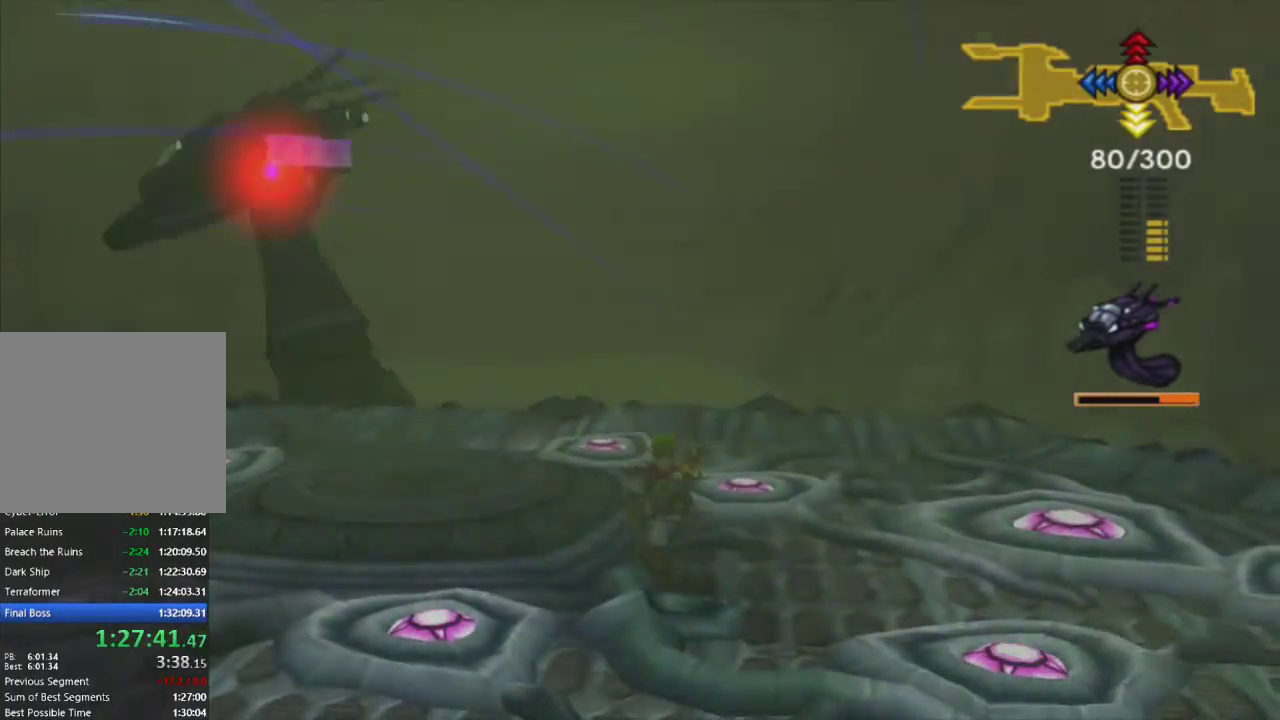
{"buttons": [], "left_stick": "down", "right_stick": "center", "events": [[100, "R1", "up"], [483, "left_stick", "down"]]}
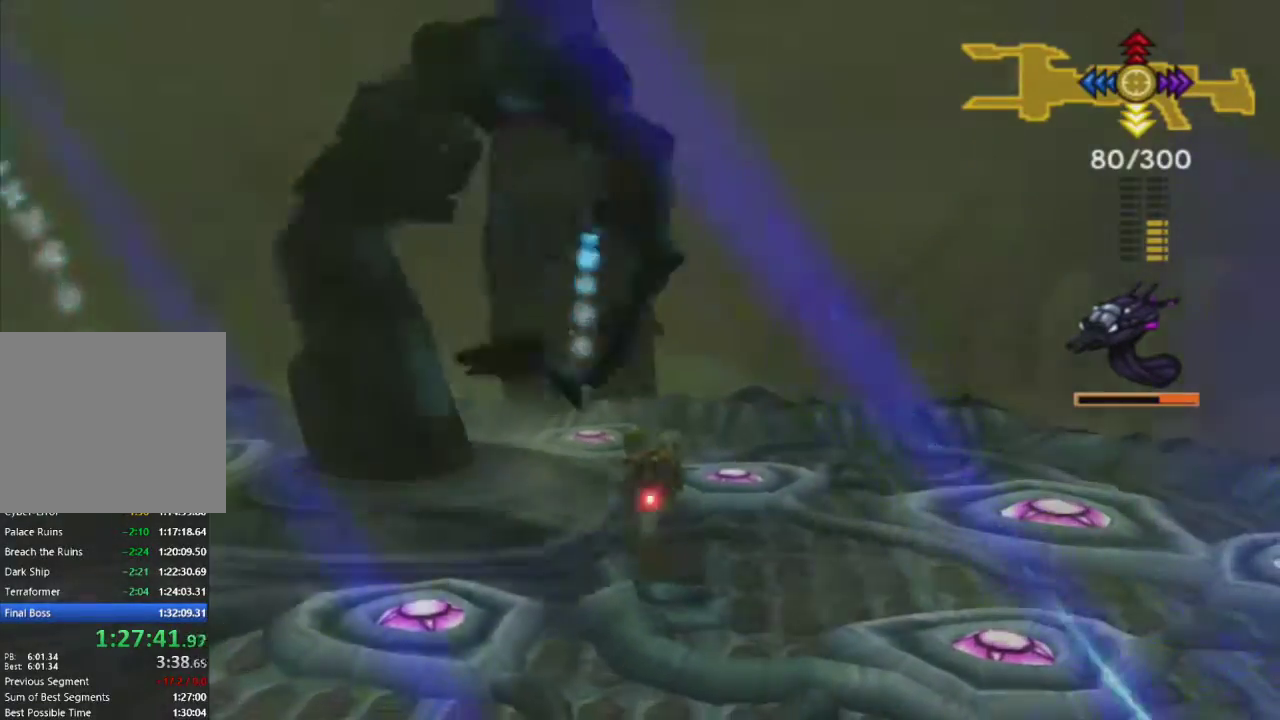
{"buttons": [], "left_stick": "down", "right_stick": "center", "events": []}
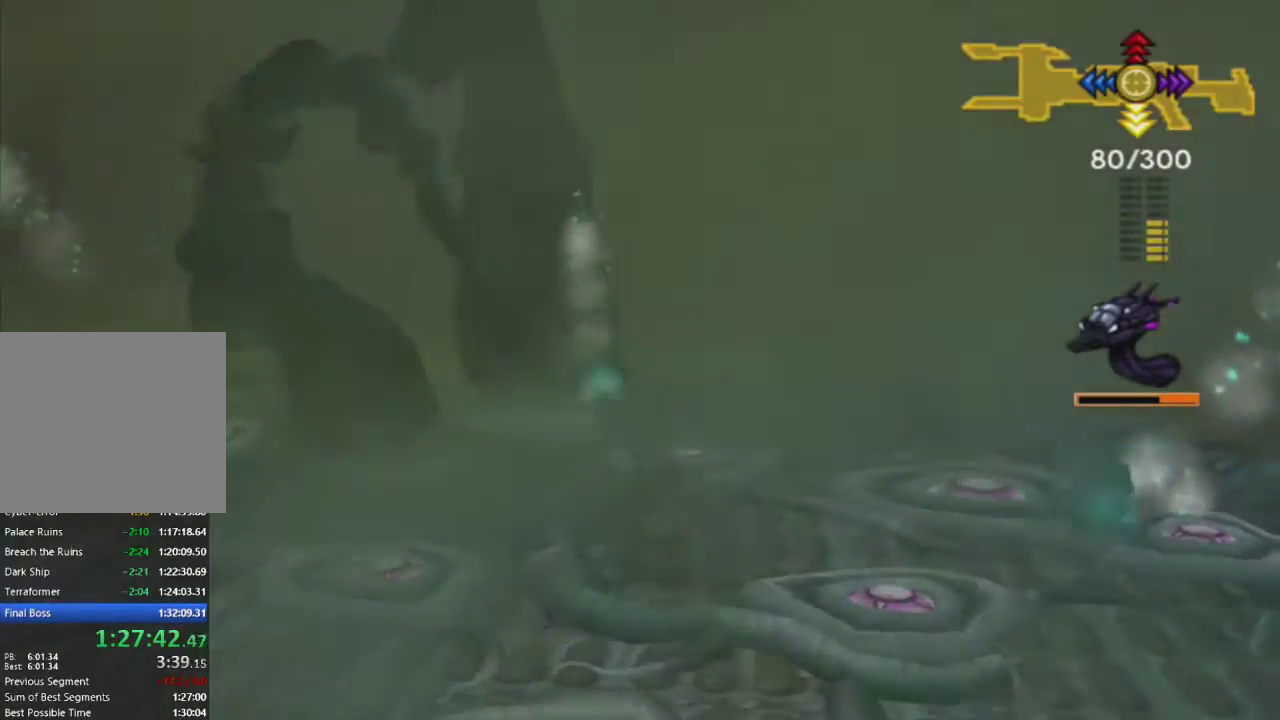
{"buttons": ["R1"], "left_stick": "down", "right_stick": "center", "events": [[283, "R1", "down"]]}
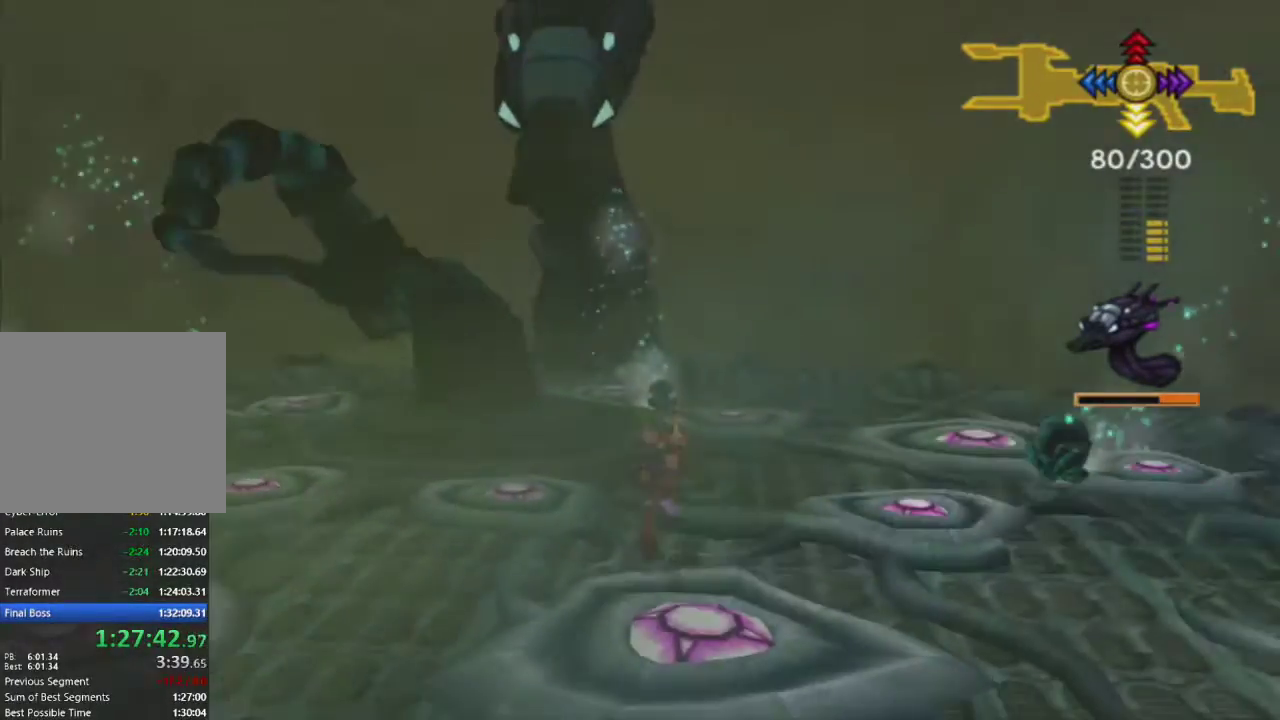
{"buttons": [], "left_stick": "down-left", "right_stick": "center", "events": [[17, "R1", "up"], [217, "left_stick", "down-left"], [350, "DPAD_LEFT", "down"], [450, "DPAD_LEFT", "up"]]}
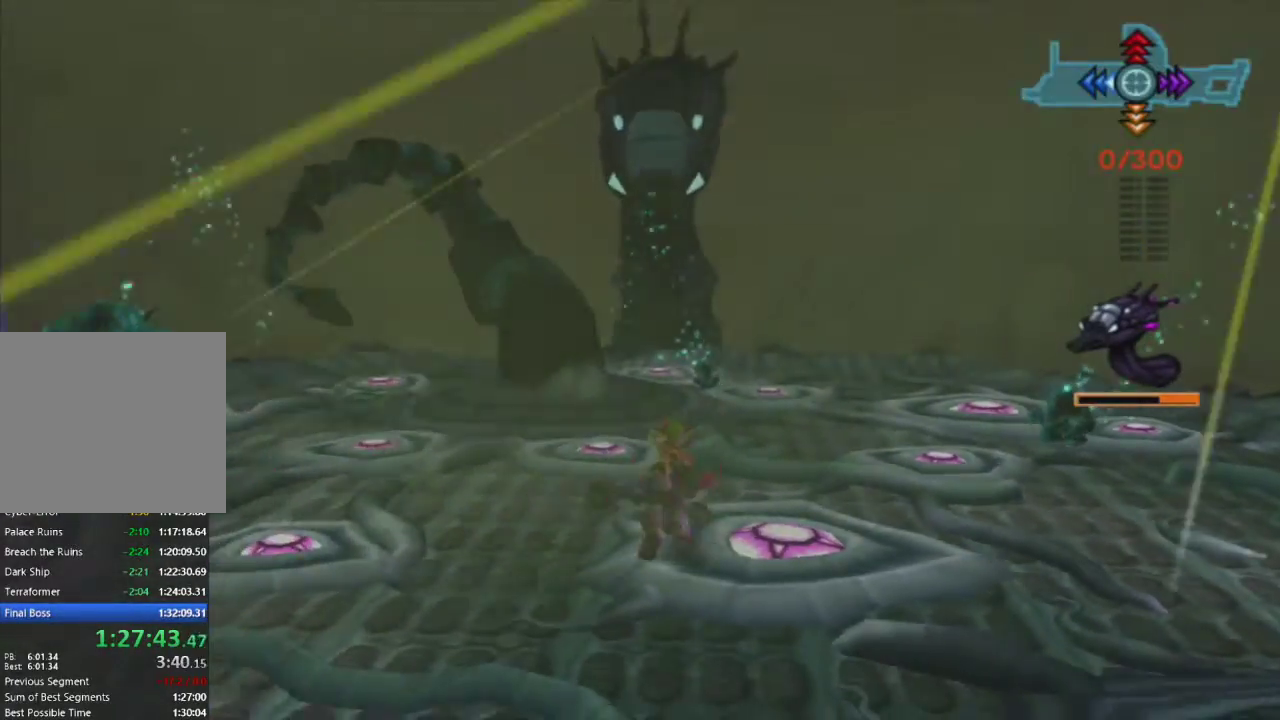
{"buttons": ["CIRCLE", "R1"], "left_stick": "down-left", "right_stick": "center", "events": [[67, "DPAD_LEFT", "down"], [133, "DPAD_LEFT", "up"], [217, "DPAD_LEFT", "down"], [300, "DPAD_LEFT", "up"], [350, "CROSS", "down"], [433, "CROSS", "up"], [500, "CIRCLE", "down"], [500, "R1", "down"]]}
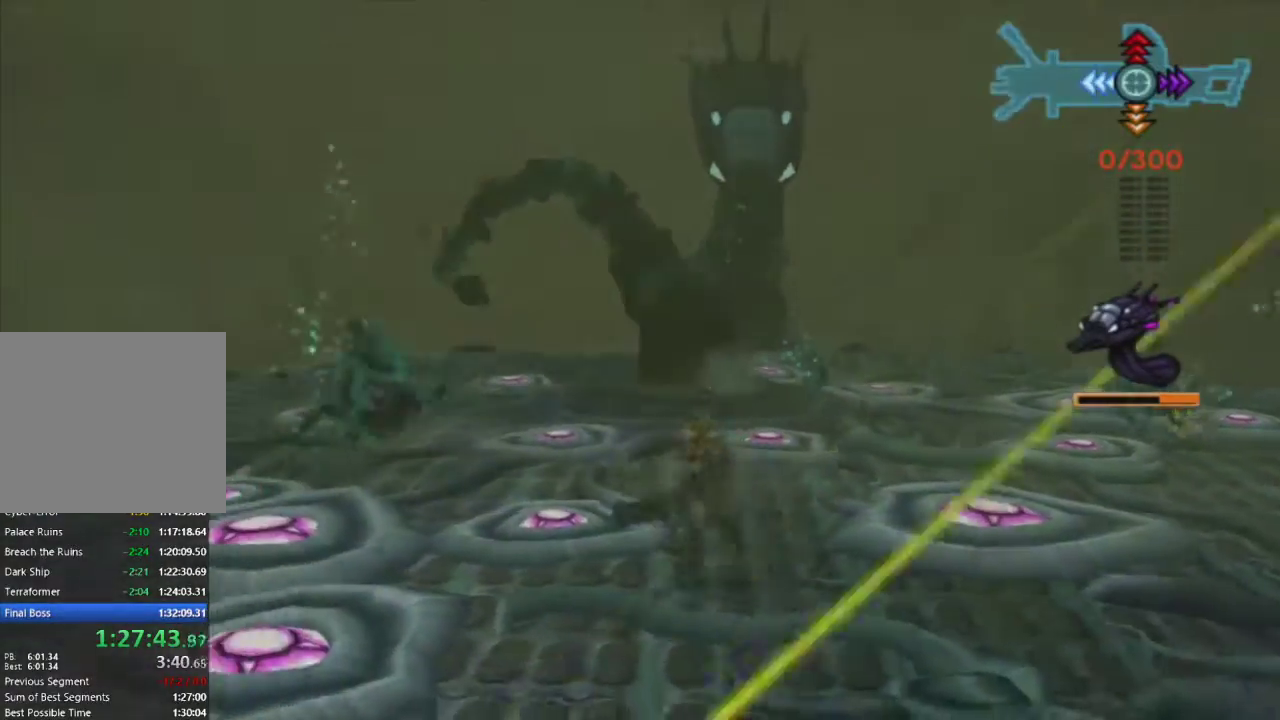
{"buttons": ["R1"], "left_stick": "down", "right_stick": "center", "events": [[133, "CIRCLE", "up"], [167, "left_stick", "down"]]}
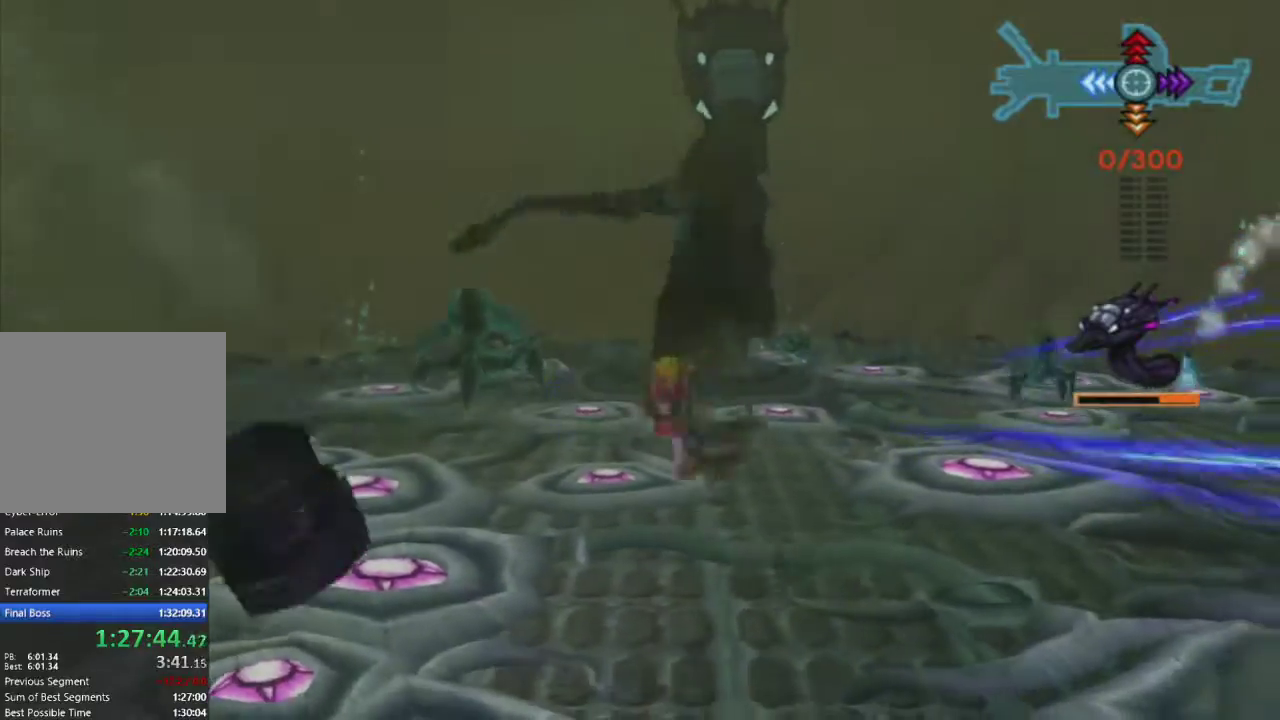
{"buttons": ["R1"], "left_stick": "up-right", "right_stick": "center", "events": [[267, "left_stick", "down-right"], [383, "CROSS", "down"], [500, "CROSS", "up"], [500, "left_stick", "up-right"]]}
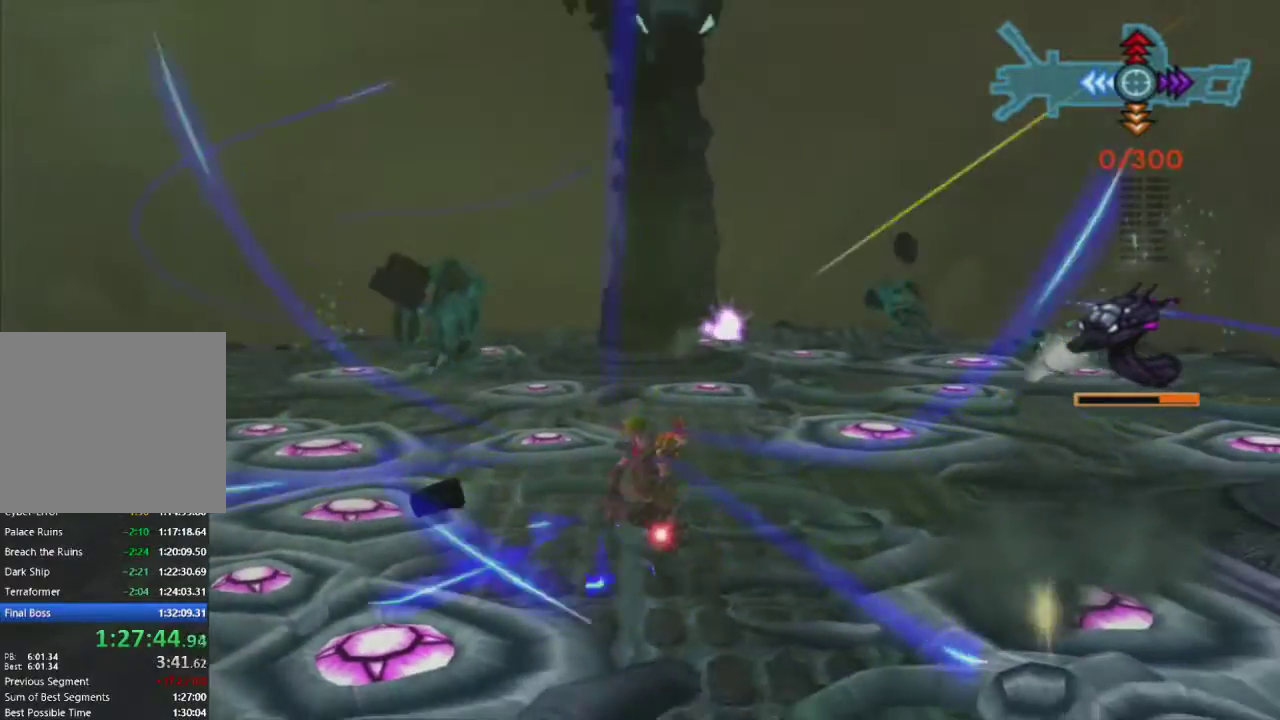
{"buttons": ["R1"], "left_stick": "up-right", "right_stick": "center", "events": [[117, "CIRCLE", "down"], [233, "CIRCLE", "up"]]}
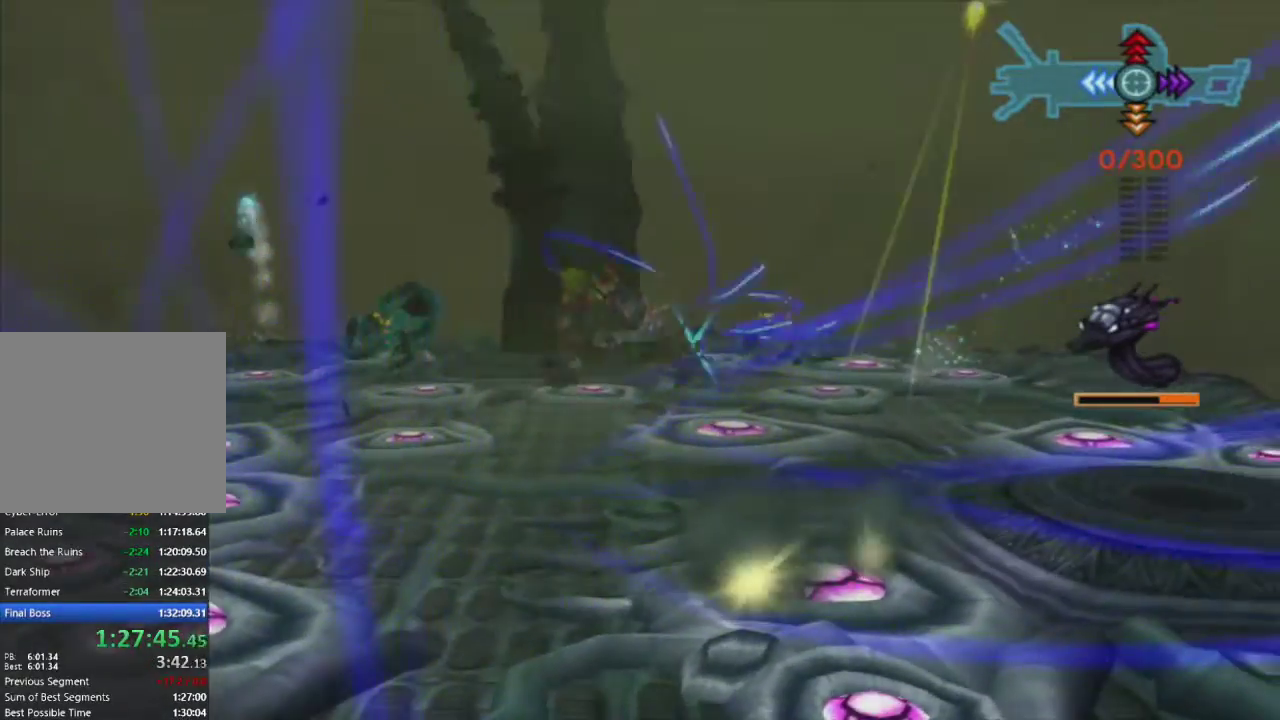
{"buttons": ["R1"], "left_stick": "up", "right_stick": "center", "events": [[17, "left_stick", "up"]]}
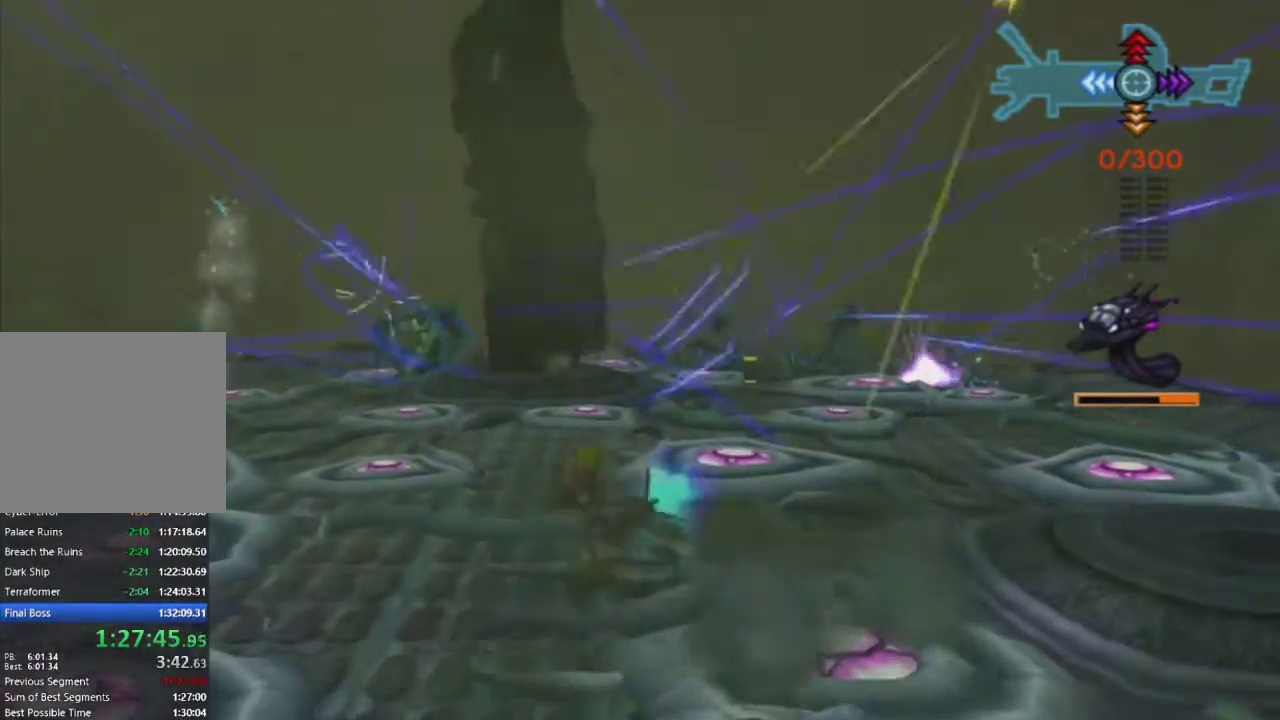
{"buttons": ["R1"], "left_stick": "up", "right_stick": "center", "events": []}
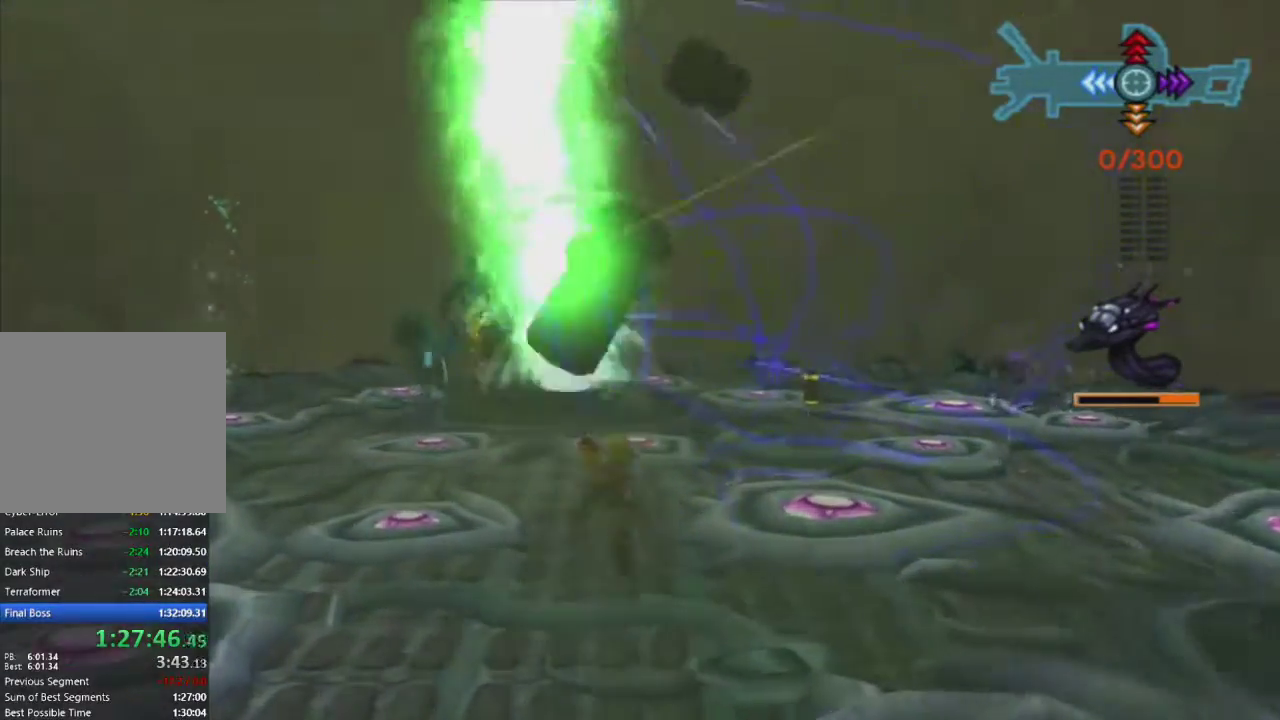
{"buttons": ["R1"], "left_stick": "up-right", "right_stick": "center", "events": [[250, "left_stick", "up-right"]]}
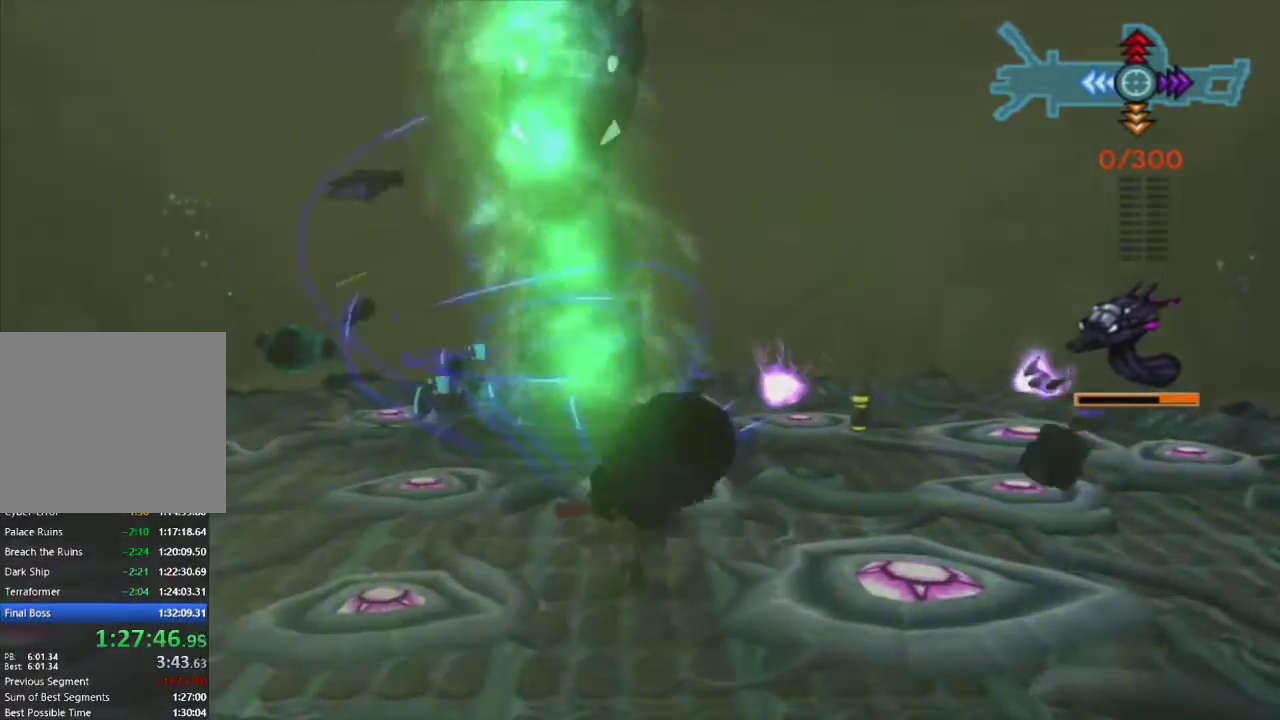
{"buttons": ["R1"], "left_stick": "left", "right_stick": "center", "events": [[300, "left_stick", "center"], [483, "left_stick", "left"]]}
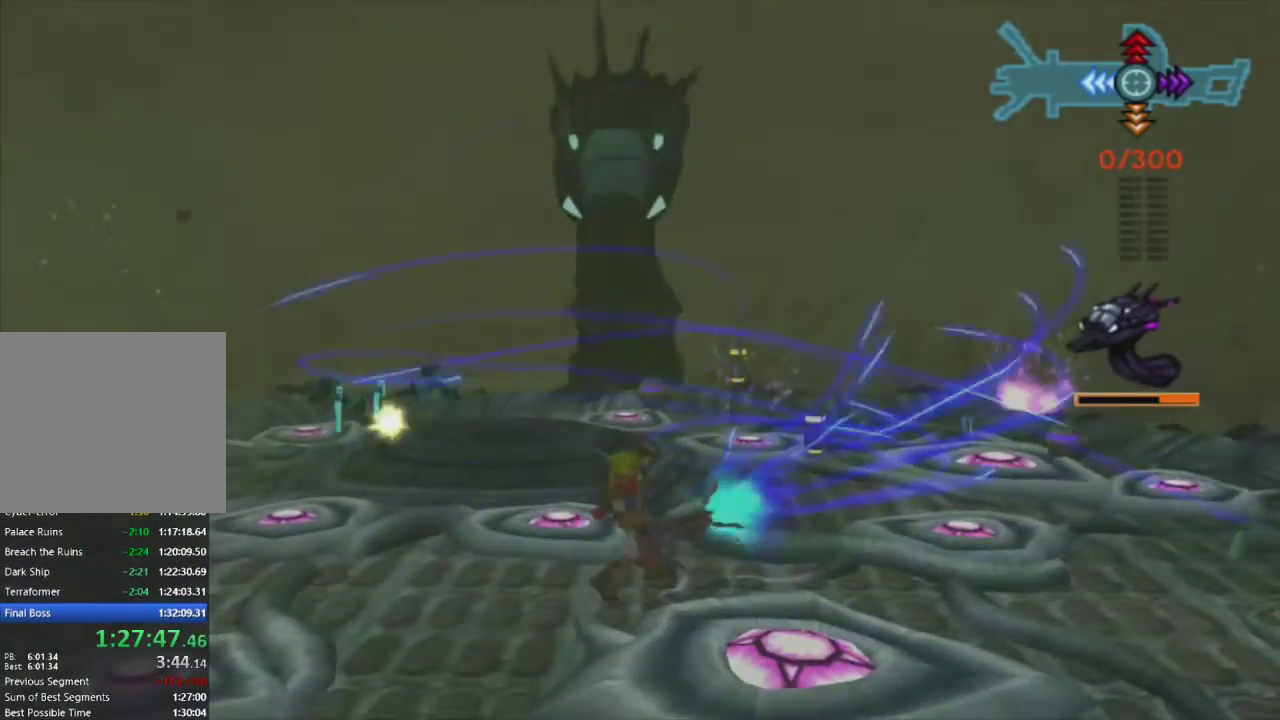
{"buttons": ["R1"], "left_stick": "up-left", "right_stick": "center", "events": [[283, "left_stick", "up-left"]]}
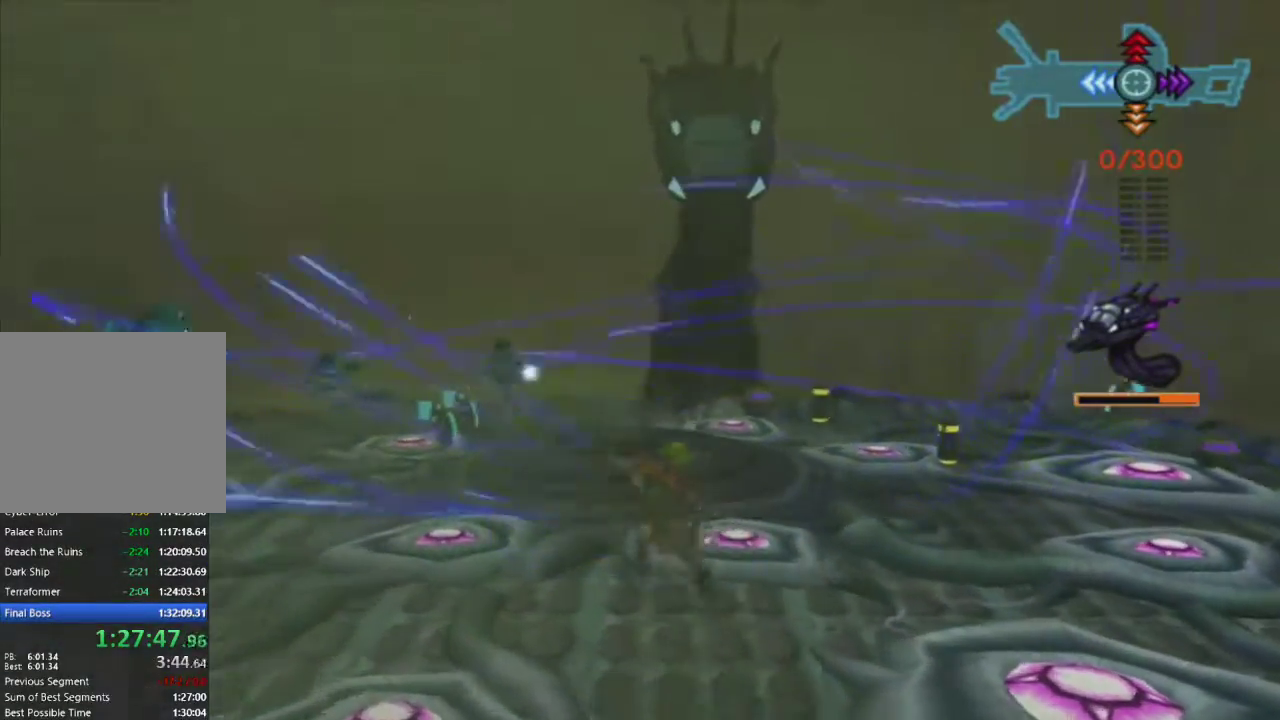
{"buttons": ["R1"], "left_stick": "up-left", "right_stick": "center", "events": []}
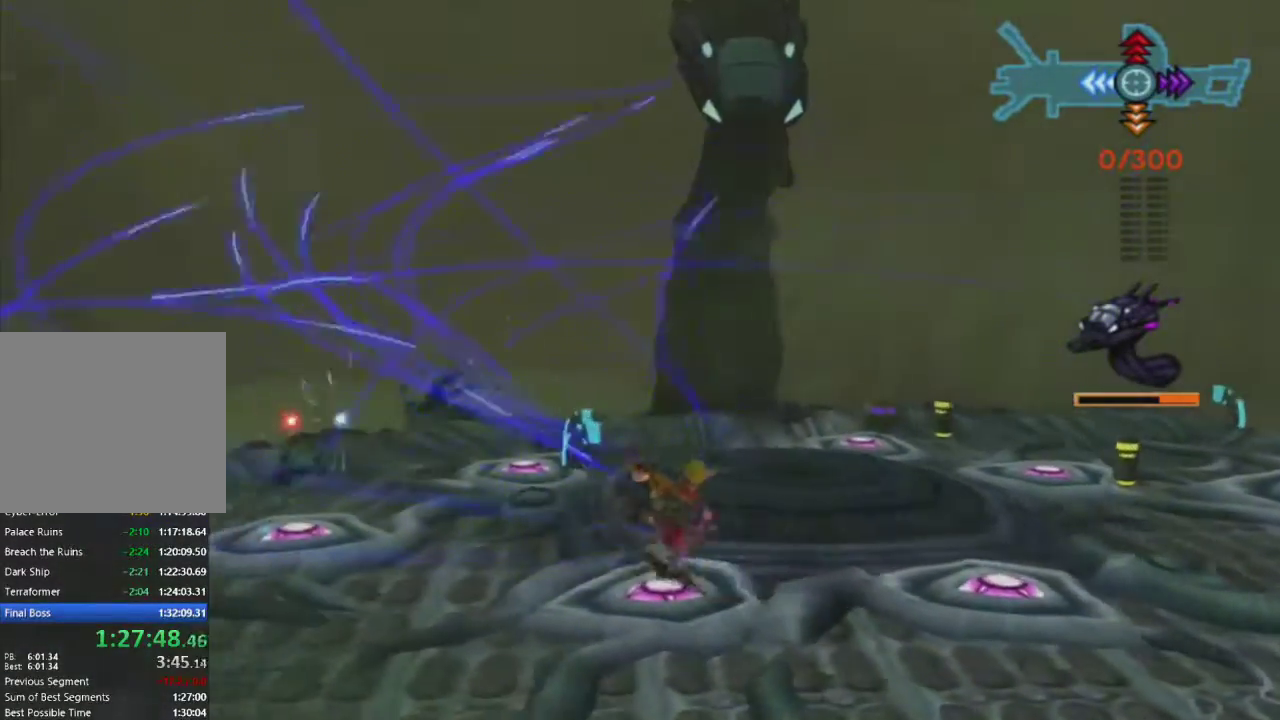
{"buttons": ["R1"], "left_stick": "center", "right_stick": "center", "events": [[133, "left_stick", "center"]]}
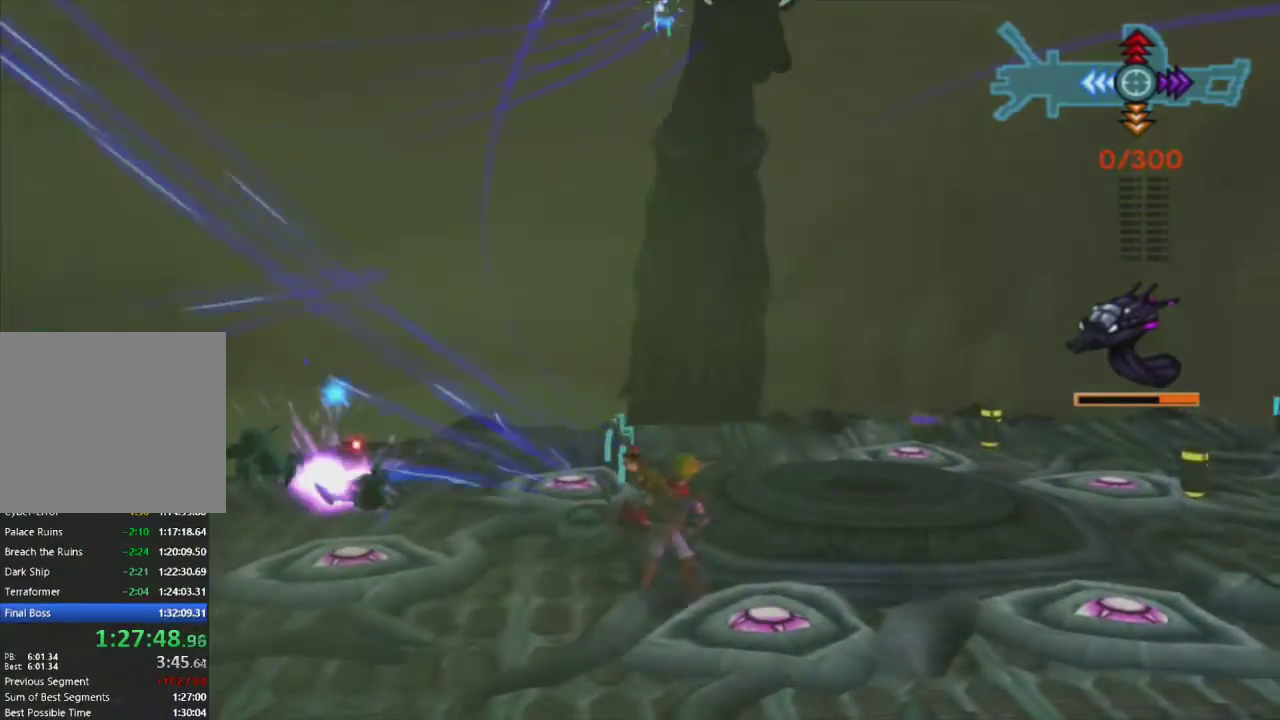
{"buttons": ["R1"], "left_stick": "center", "right_stick": "center", "events": []}